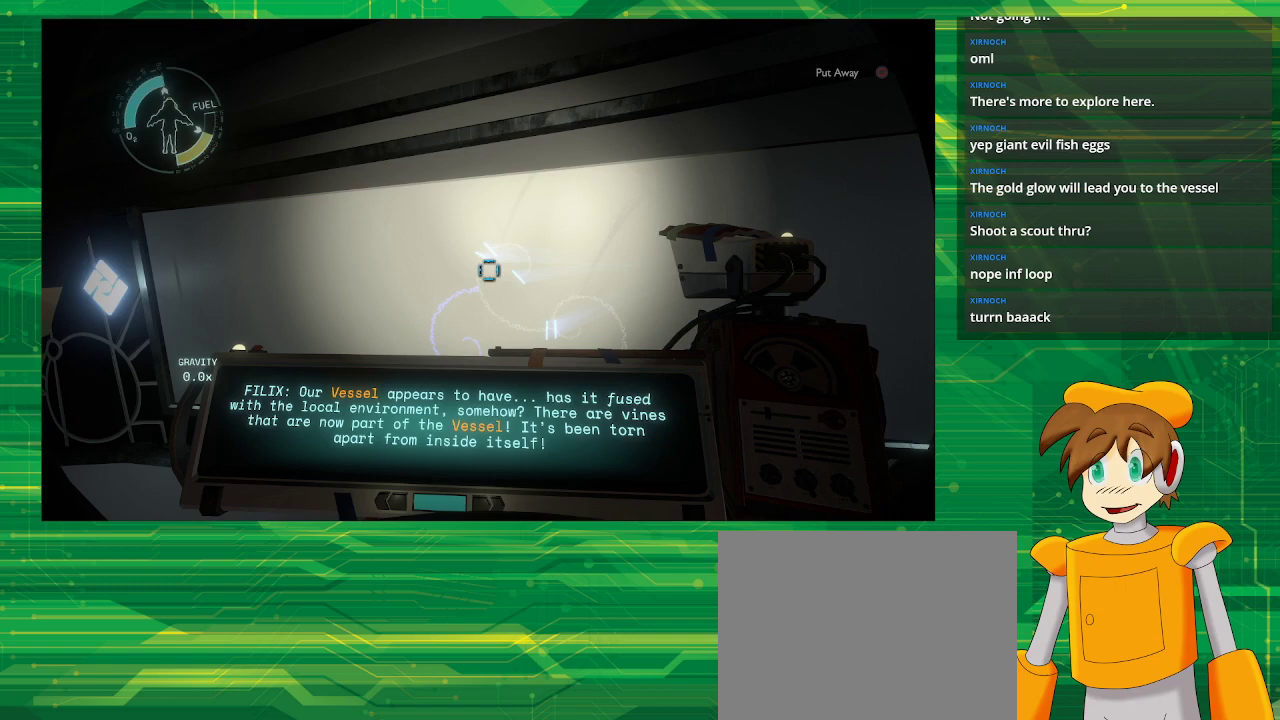
Gameplay with a controller (PlayStation layout); each line is a JSON object with the inputs held at the frame after it. "events" lists button and stick changes between this image and that frame as [ms after this image, input, new state], when the widget could be followed in between. Not read: L3 R3.
{"buttons": [], "left_stick": "center", "right_stick": "down-left", "events": [[500, "right_stick", "down-left"]]}
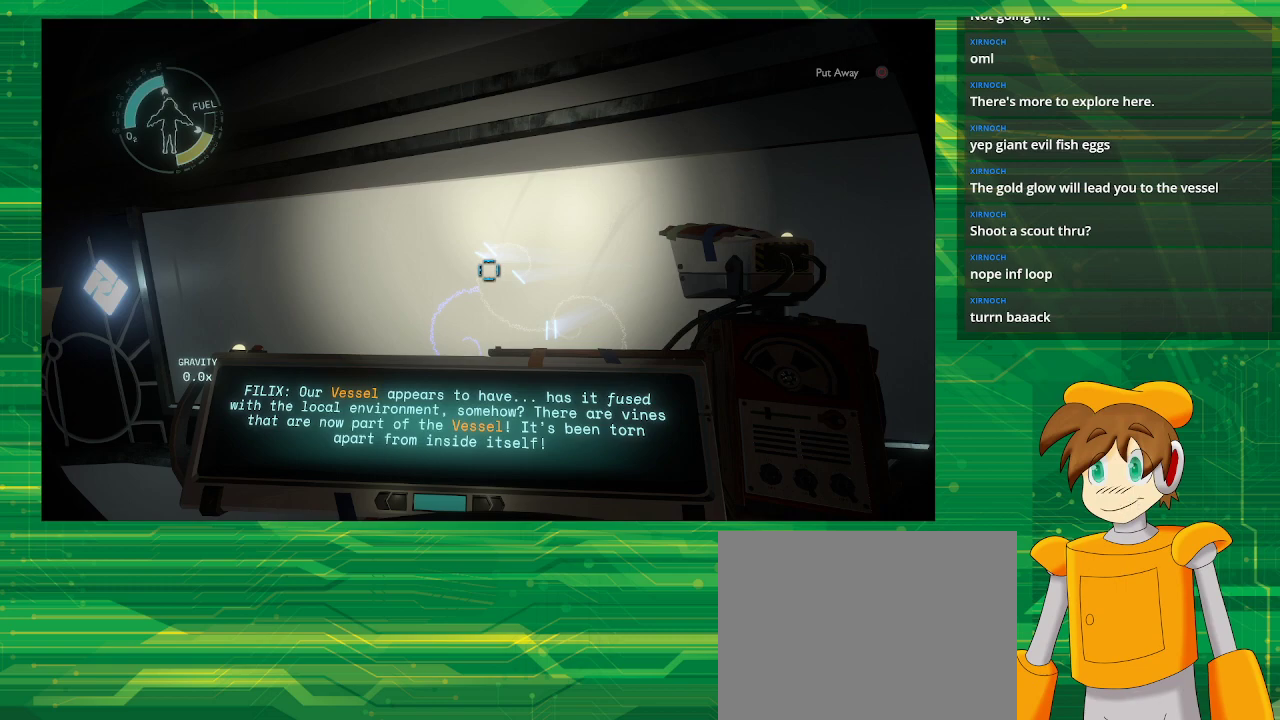
{"buttons": [], "left_stick": "center", "right_stick": "center", "events": [[183, "right_stick", "center"]]}
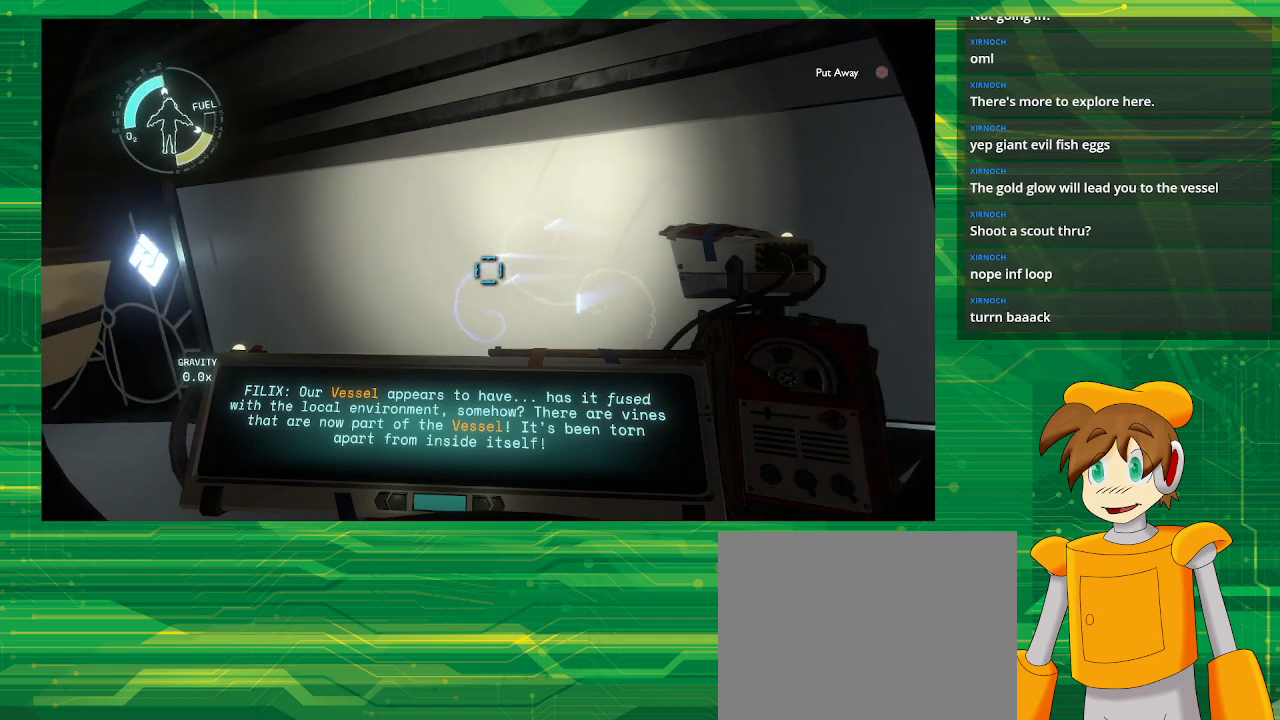
{"buttons": [], "left_stick": "center", "right_stick": "center", "events": []}
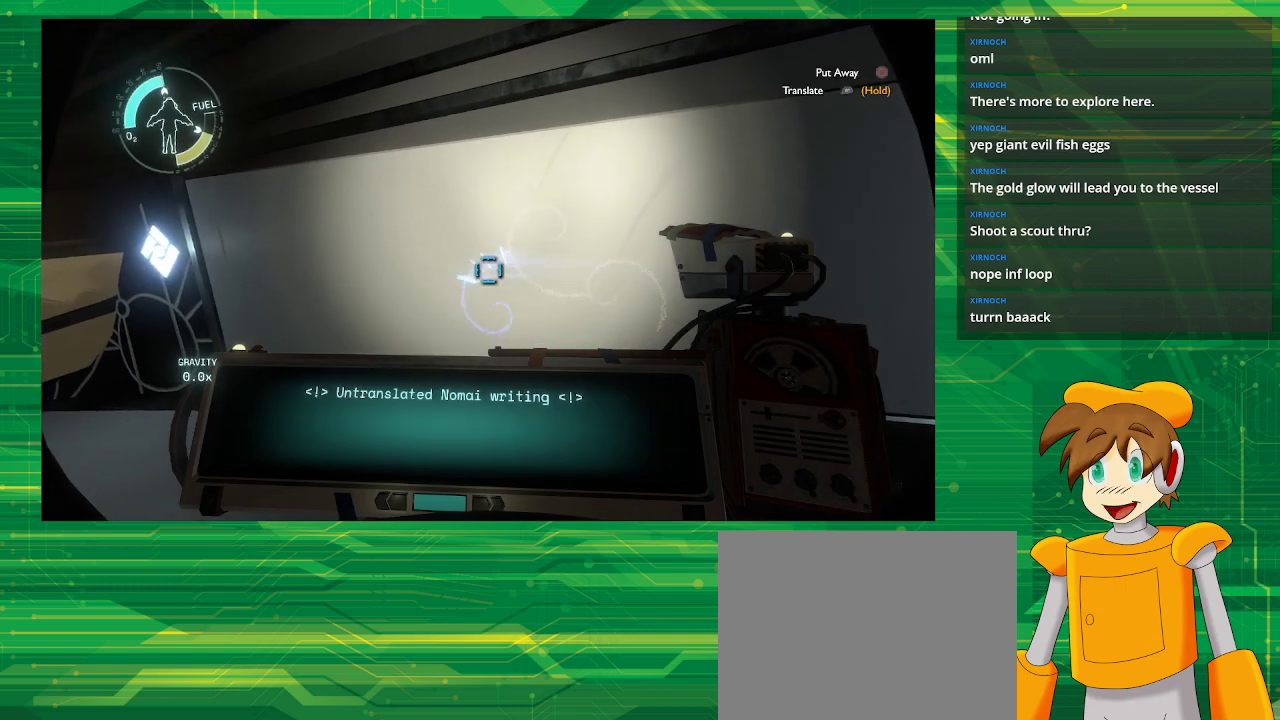
{"buttons": ["R1"], "left_stick": "center", "right_stick": "center", "events": [[200, "R1", "down"]]}
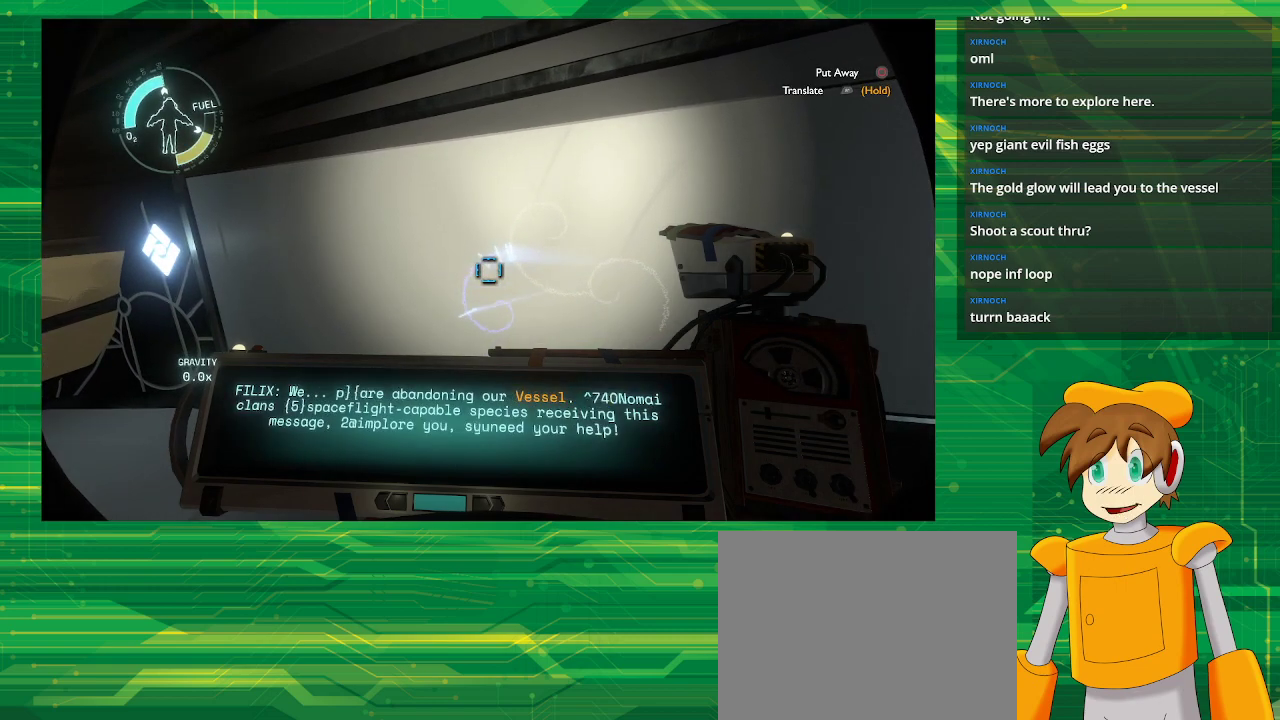
{"buttons": ["R1"], "left_stick": "center", "right_stick": "center", "events": []}
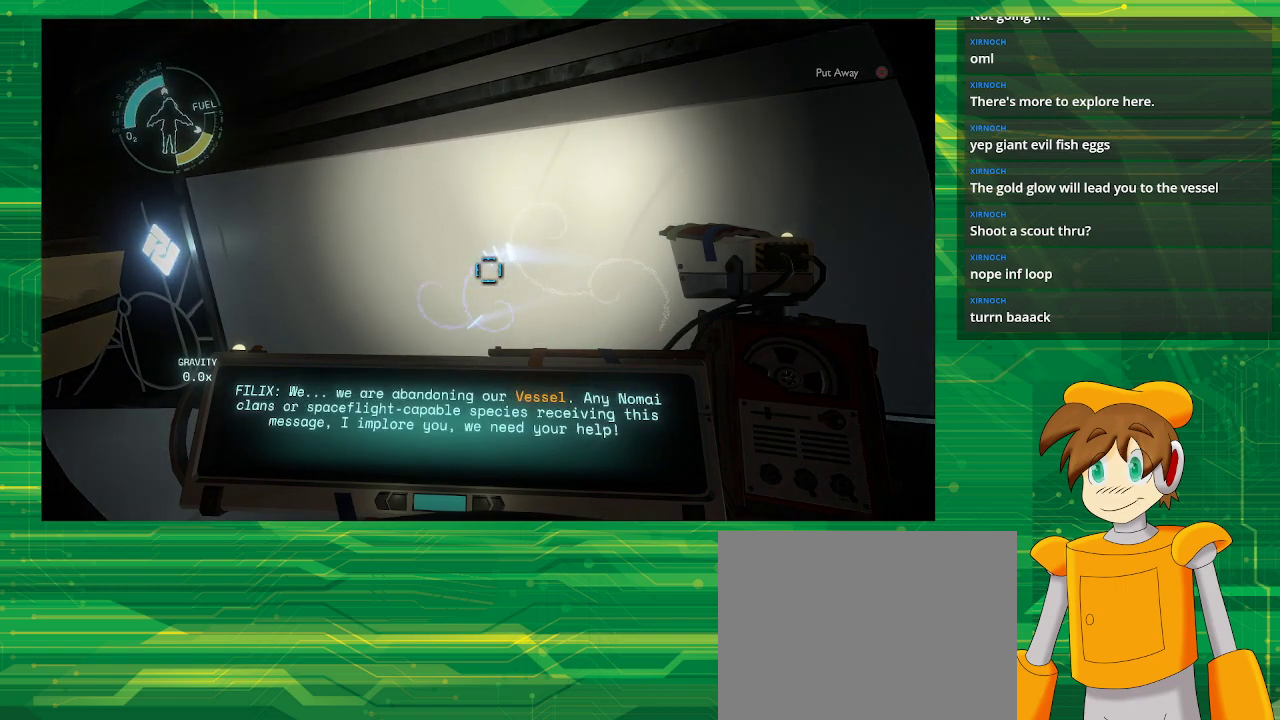
{"buttons": [], "left_stick": "center", "right_stick": "center", "events": [[350, "R1", "up"]]}